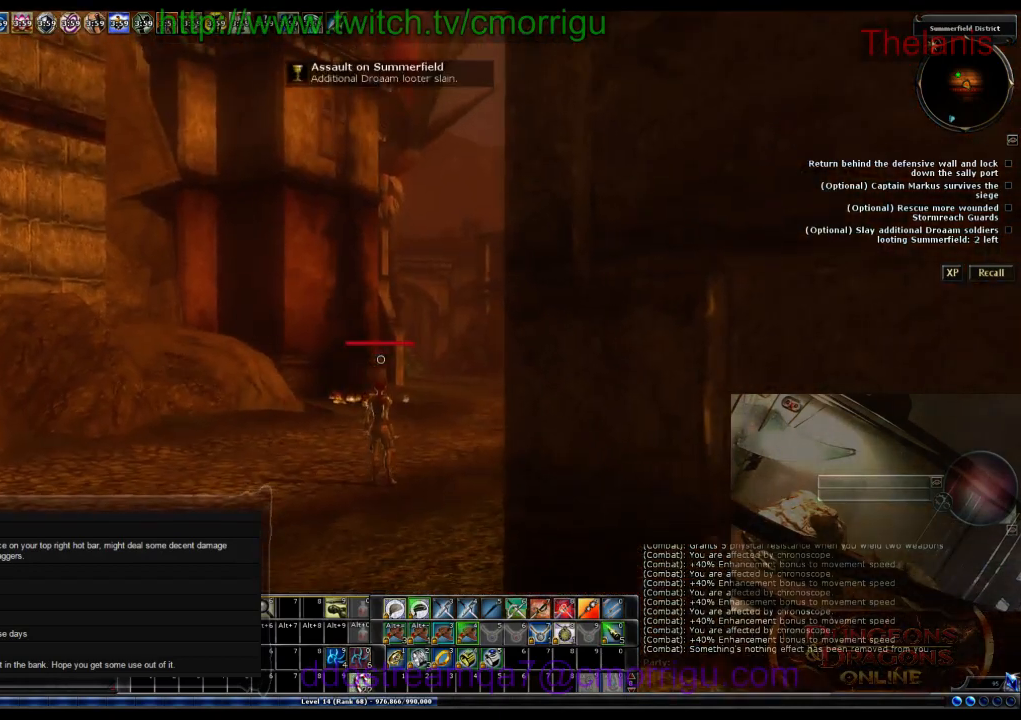
Gameplay with keyboard; each line is a JSON object with the keys held at the frame after it. "events" lists presses ("down") and releases ("up") of ".", "/", "0", "1", "2", "3", "4", "5", "6", "7", "8", "9", "a", "b", "backslash", "backspace", "c", "caps_lock", "comma", "ctrl_l", "ctrl_r", "d", "e", "equals", "escape", "f", "f1", "f10", "f11", "f12", "f2", "f3", "f4", "f5", "f6", "f7", "f8", "f9", "g", "h", "i", "j", "k", "l", "lbracket", "m", "minus", "n", "o", "p", "q", "quote", "r", "rbracket", "return", "s", "semicolon", "shift_l", "shift_r", "space", "t", "tab", "tilde", "u", "v", "w", "x", "y" and "z" between this image and that frame as [ms after this image, input, new state], when the widget could be followed in between. No other keys are recorded. Mouse input is not recorded.
{"keys": ["s"], "events": [[67, "s", "down"]]}
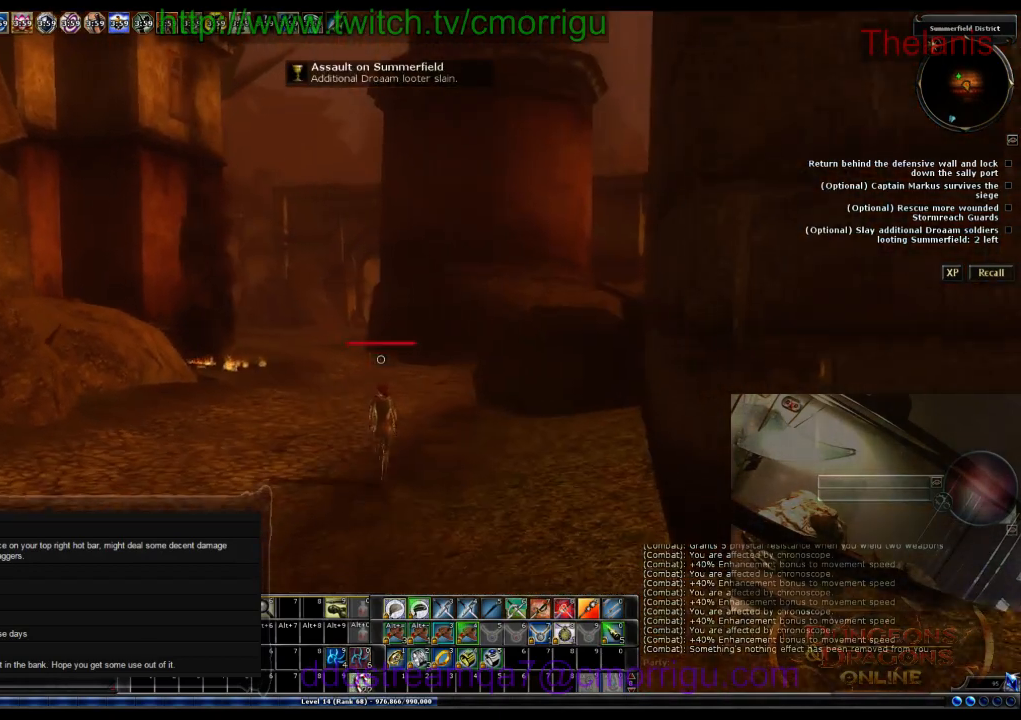
{"keys": [], "events": [[67, "s", "up"]]}
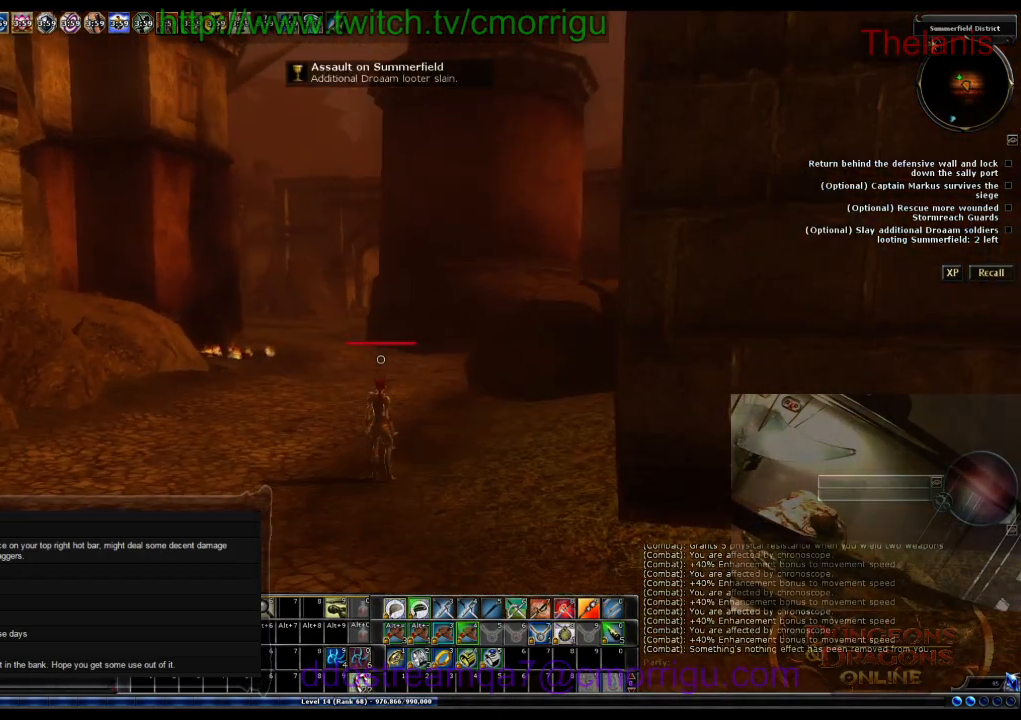
{"keys": [], "events": []}
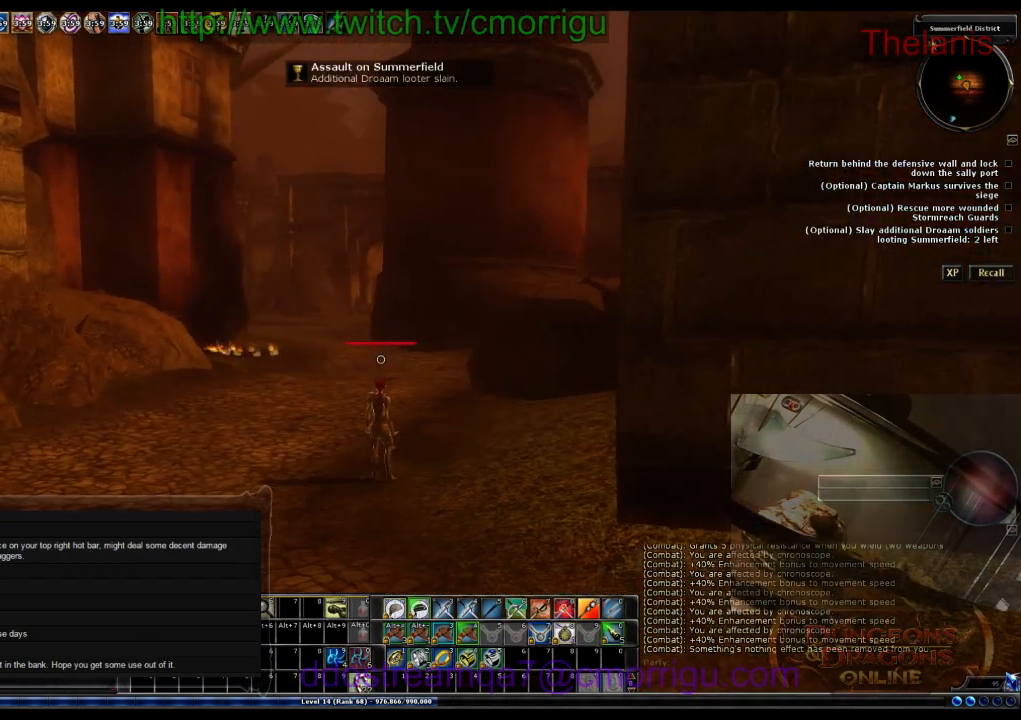
{"keys": [], "events": []}
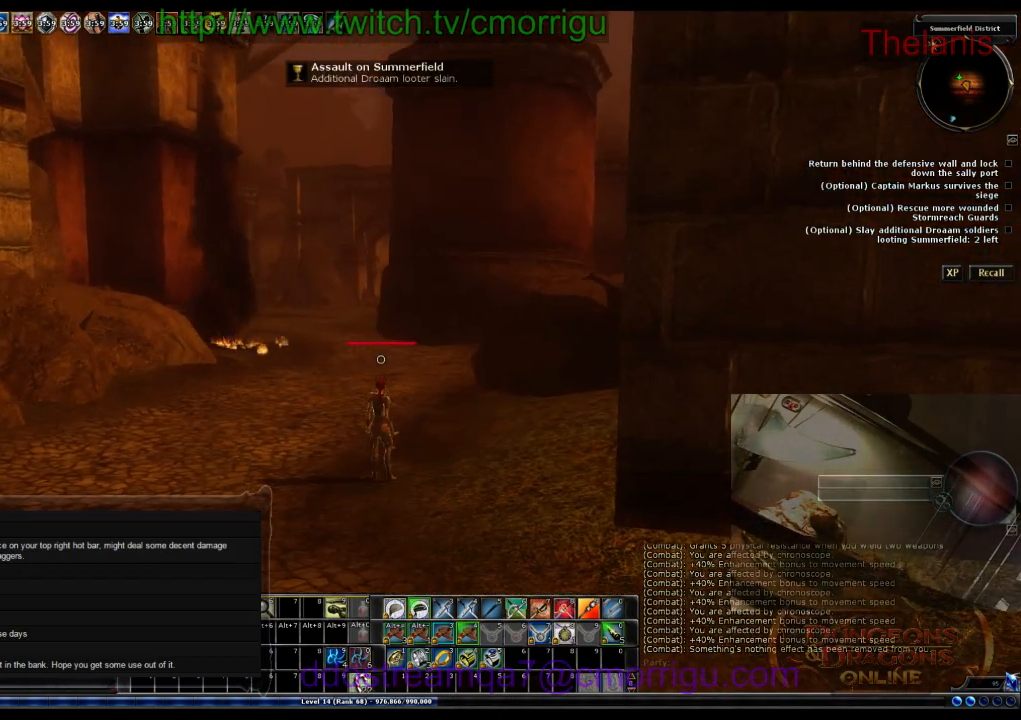
{"keys": [], "events": []}
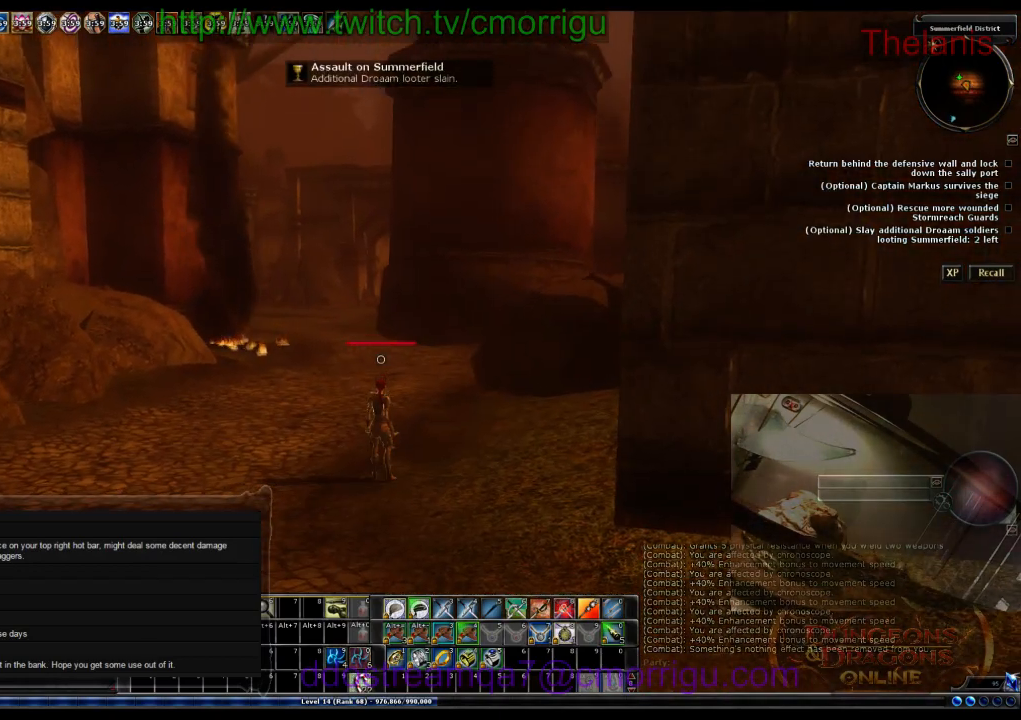
{"keys": ["s"], "events": [[167, "d", "down"], [300, "d", "up"], [500, "s", "down"]]}
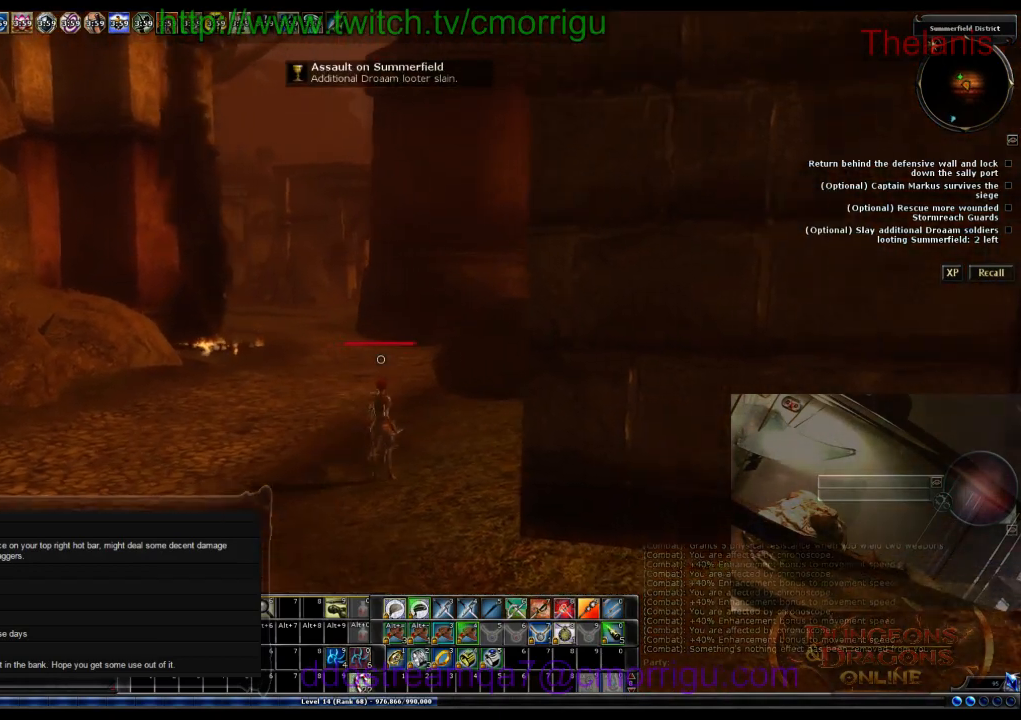
{"keys": [], "events": [[300, "s", "up"]]}
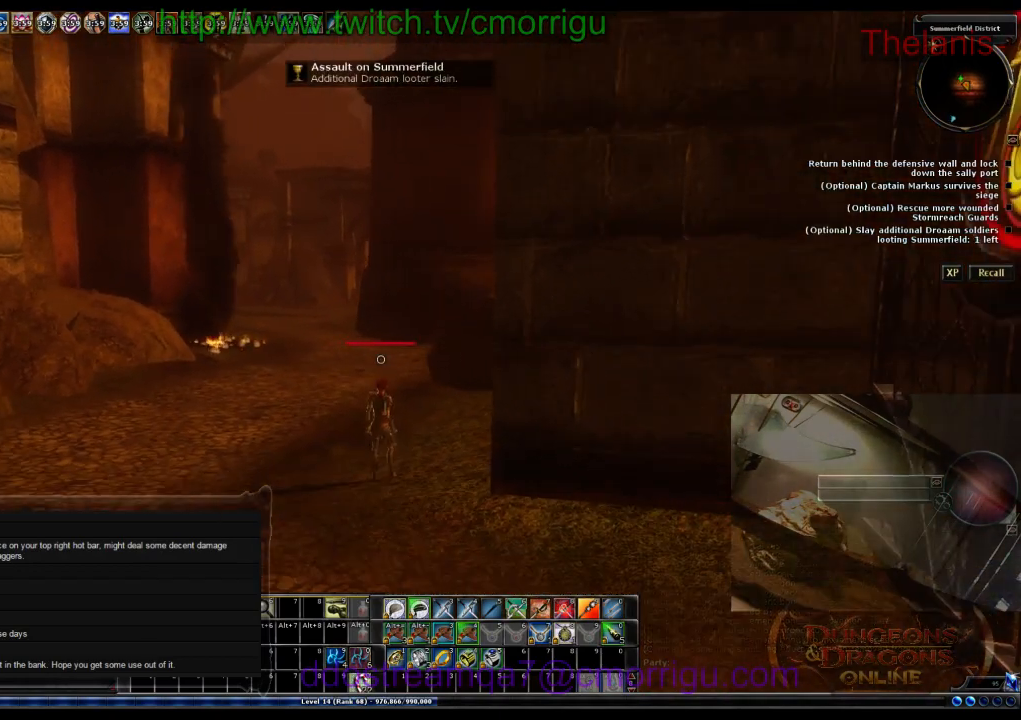
{"keys": [], "events": [[300, "x", "down"], [433, "x", "up"]]}